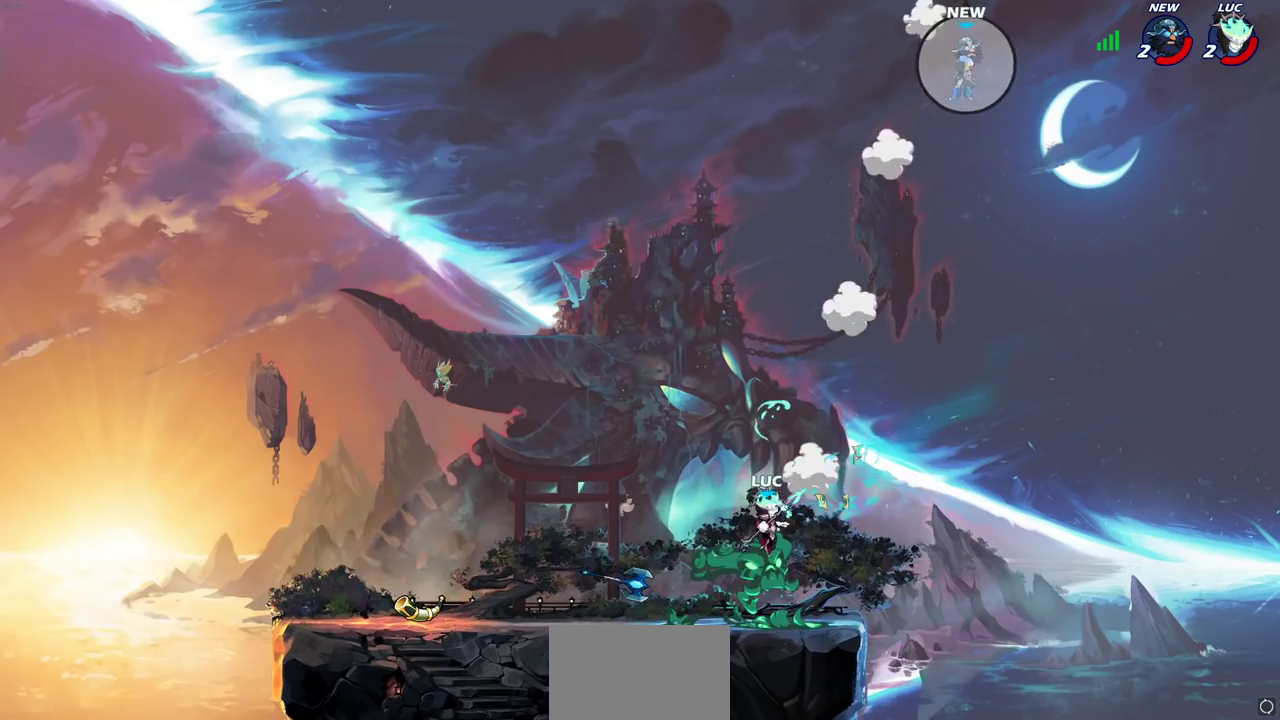
Gameplay with a controller (PlayStation layout); each line is a JSON object with the inputs held at the frame after it (dt_ms = milliseconds from this image to that frame). "events" lists button and stick changes between this image and that frame as [ms after this image, input, new state], when the widget could be followed in between.
{"dt_ms": 400, "buttons": [], "left_stick": "center", "right_stick": "center", "events": []}
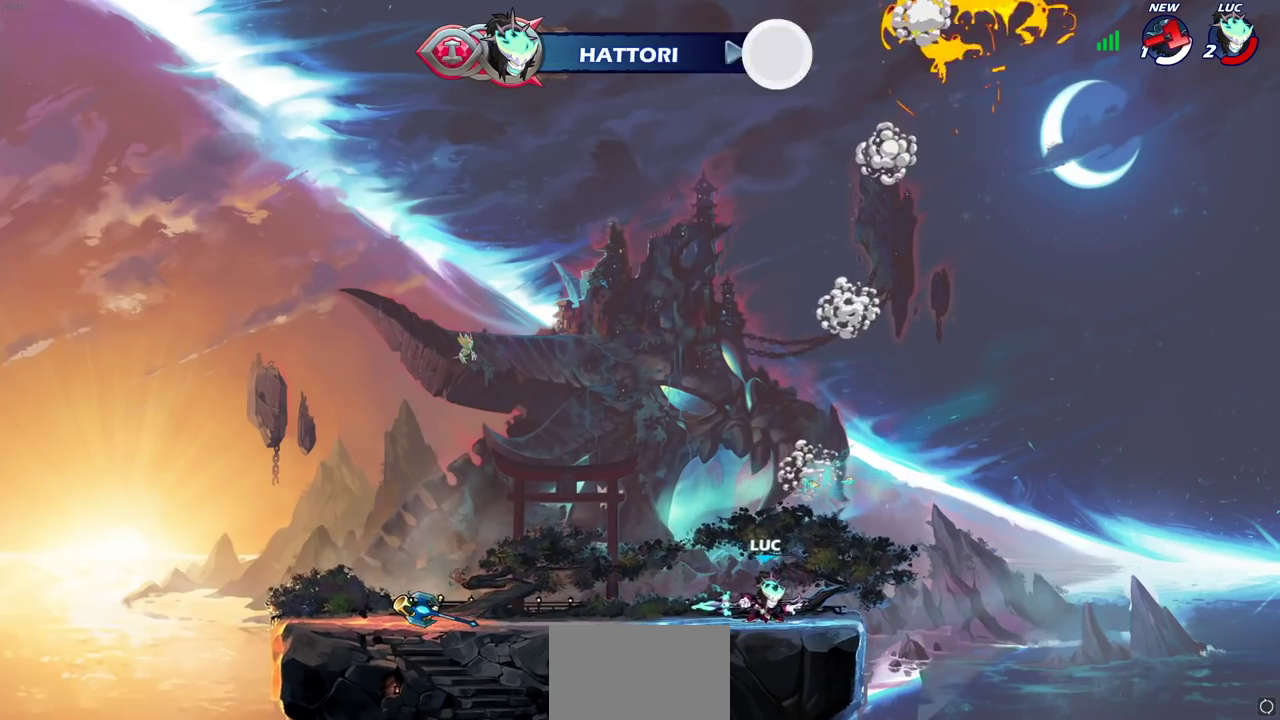
{"dt_ms": 400, "buttons": [], "left_stick": "center", "right_stick": "center", "events": []}
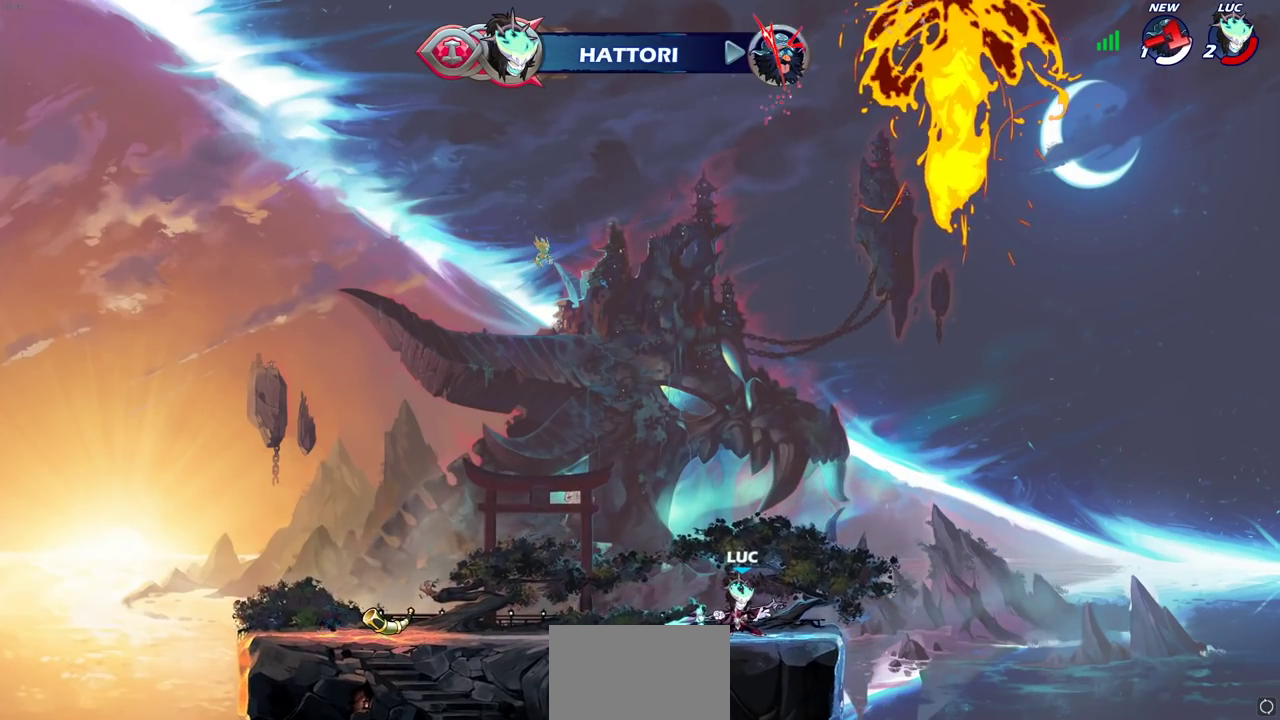
{"dt_ms": 700, "buttons": [], "left_stick": "center", "right_stick": "center", "events": []}
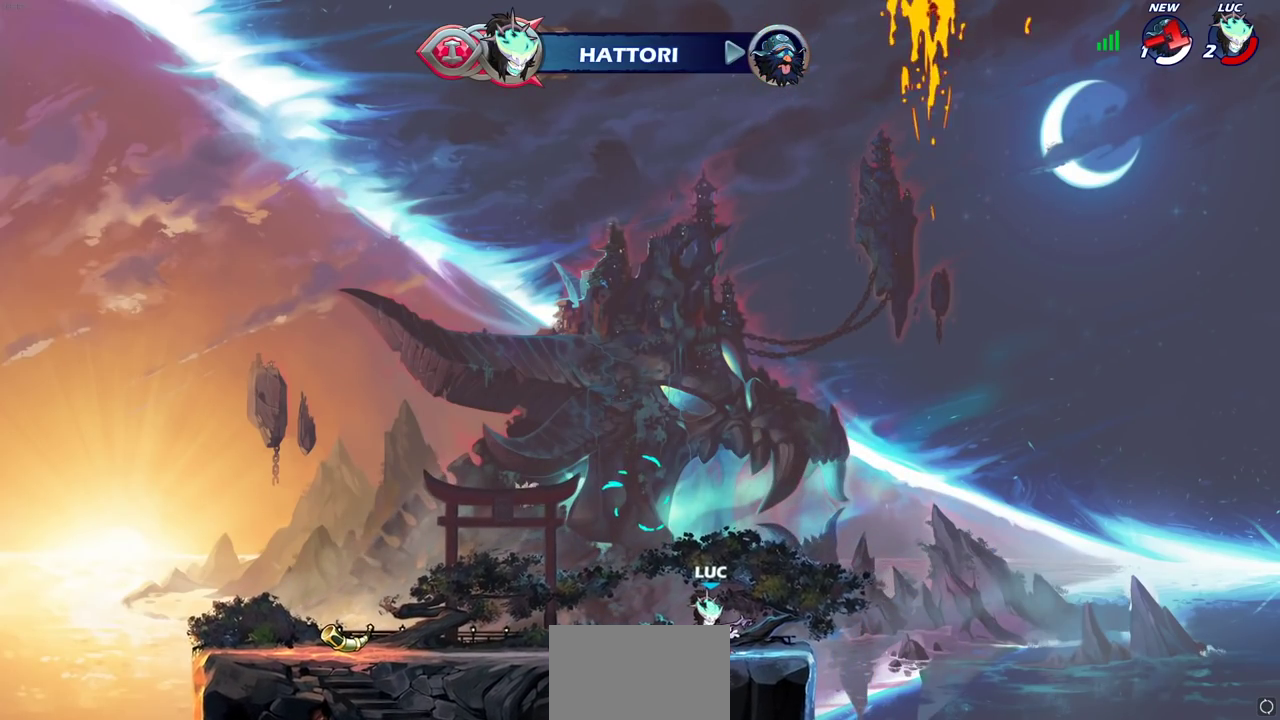
{"dt_ms": 600, "buttons": [], "left_stick": "center", "right_stick": "center", "events": []}
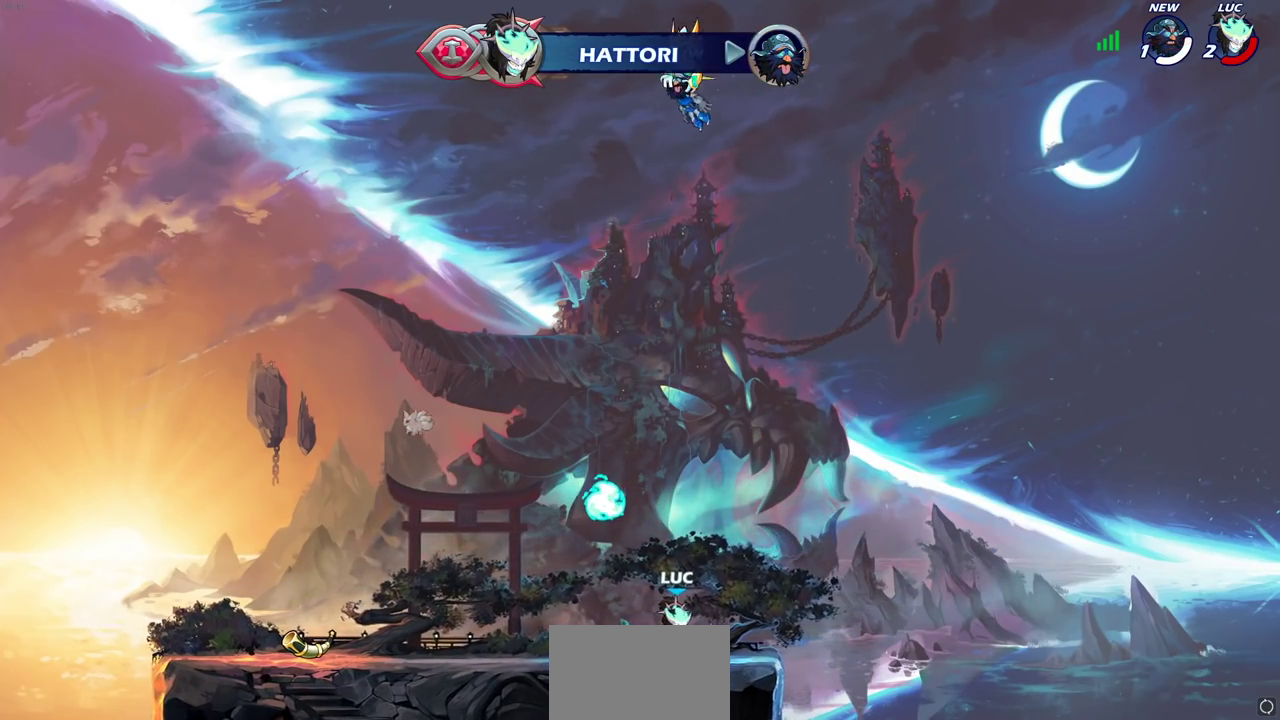
{"dt_ms": 300, "buttons": [], "left_stick": "center", "right_stick": "center", "events": []}
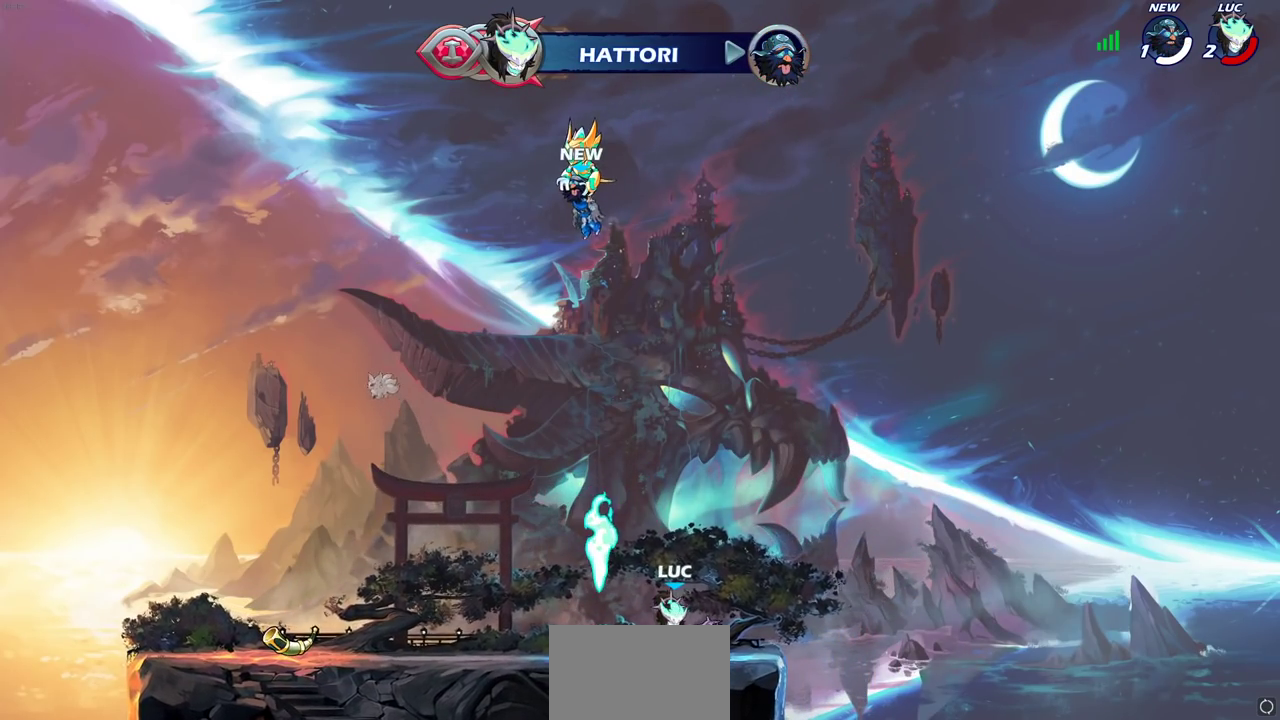
{"dt_ms": 400, "buttons": ["CROSS"], "left_stick": "left", "right_stick": "center", "events": [[333, "left_stick", "left"], [350, "CROSS", "down"]]}
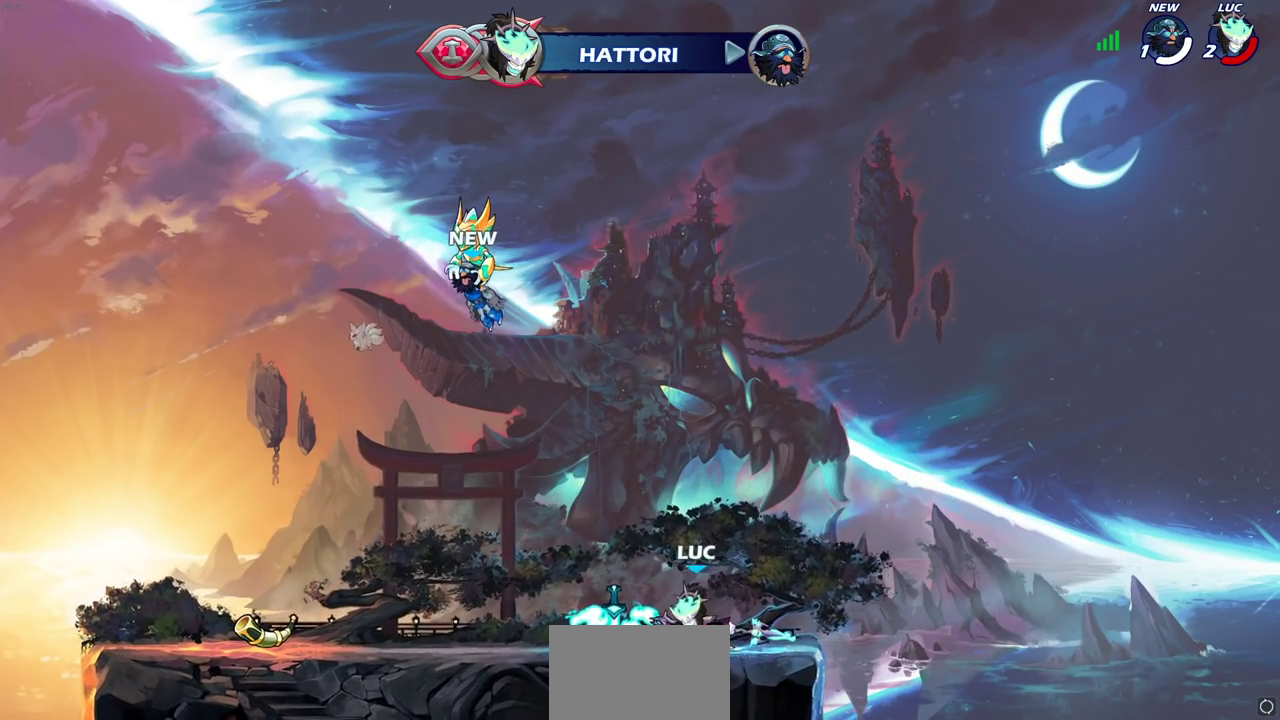
{"dt_ms": 700, "buttons": [], "left_stick": "center", "right_stick": "center", "events": [[50, "CROSS", "up"], [50, "left_stick", "up-left"], [100, "left_stick", "up"], [150, "R1", "down"], [417, "R1", "up"], [517, "left_stick", "center"]]}
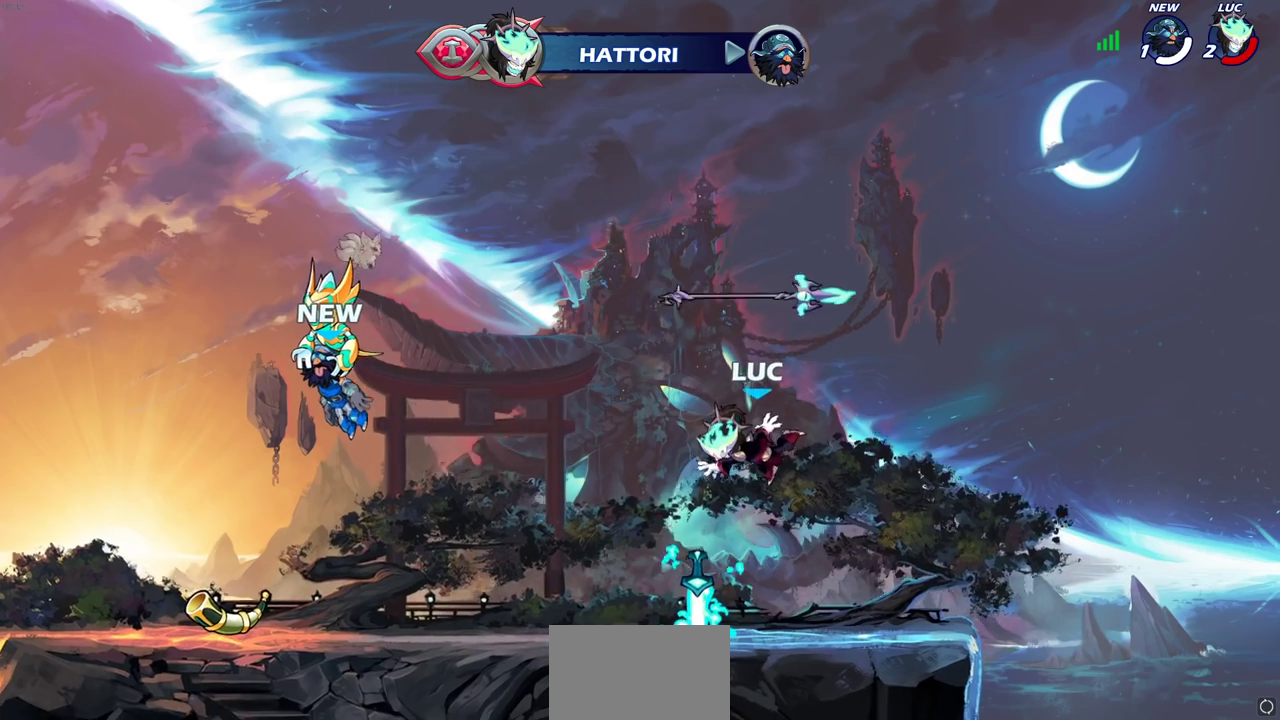
{"dt_ms": 400, "buttons": [], "left_stick": "center", "right_stick": "center", "events": [[267, "CROSS", "down"], [367, "CROSS", "up"]]}
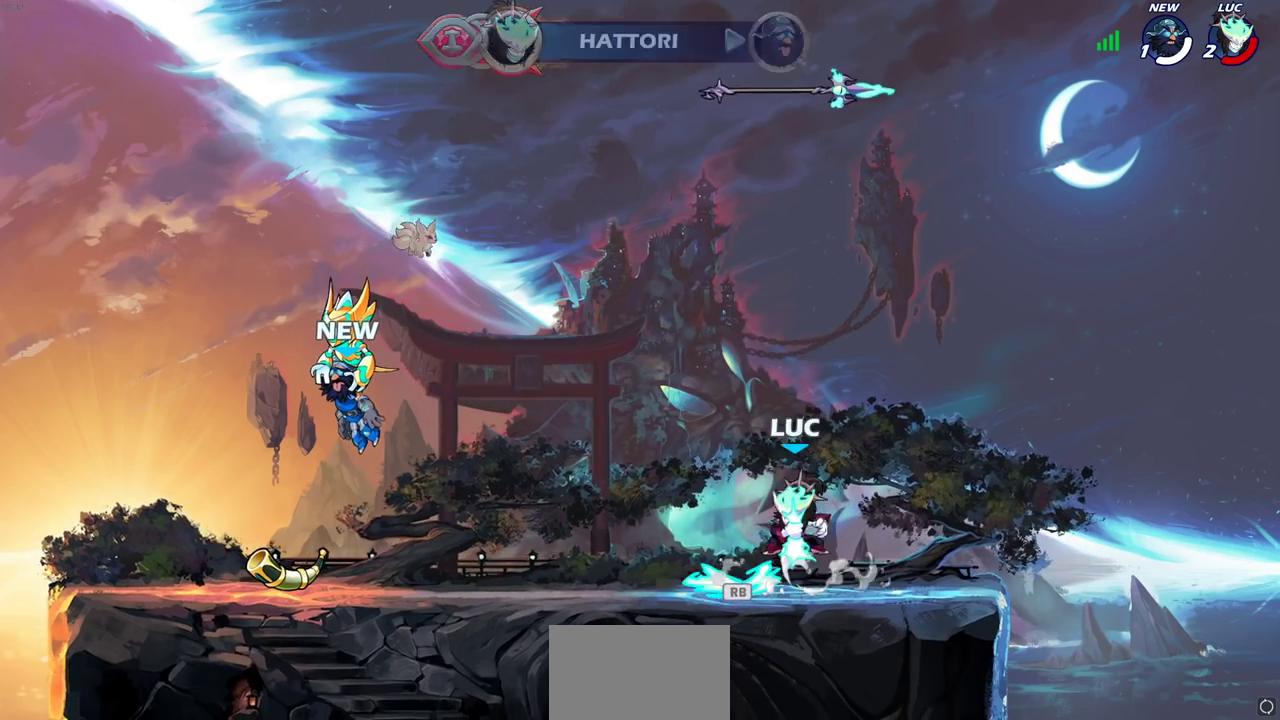
{"dt_ms": 500, "buttons": [], "left_stick": "center", "right_stick": "center", "events": []}
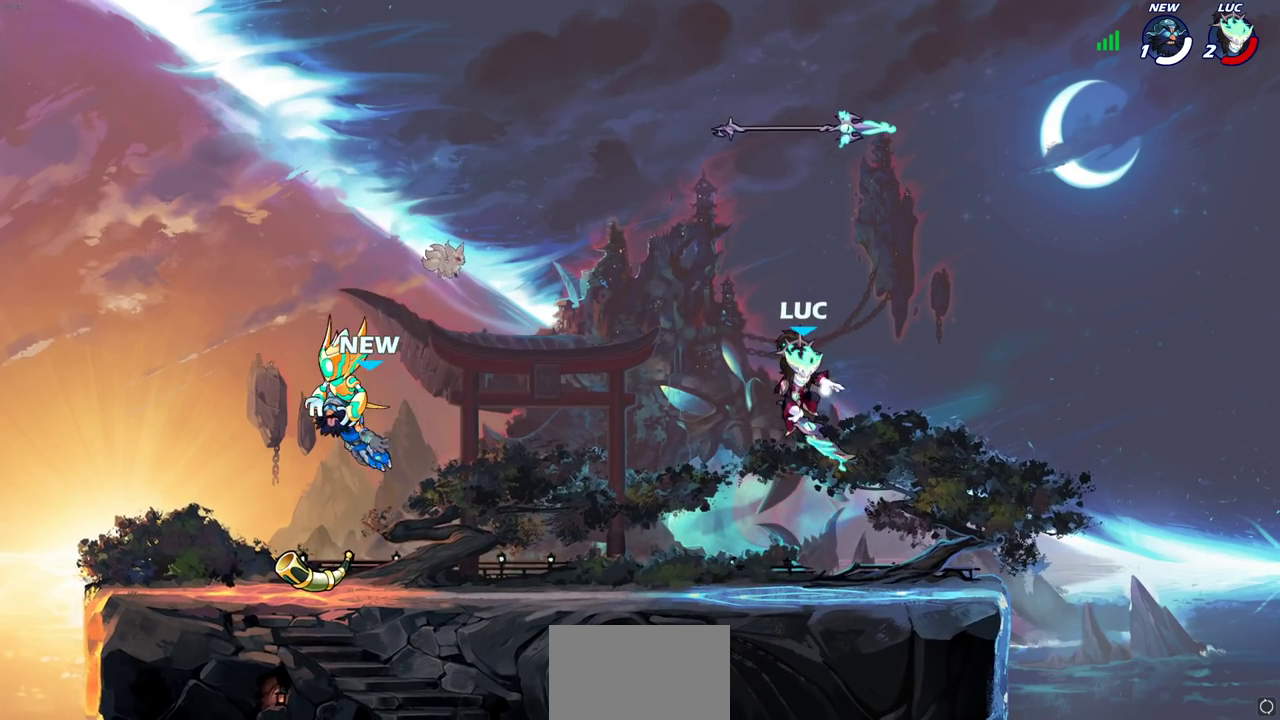
{"dt_ms": 300, "buttons": [], "left_stick": "center", "right_stick": "center", "events": []}
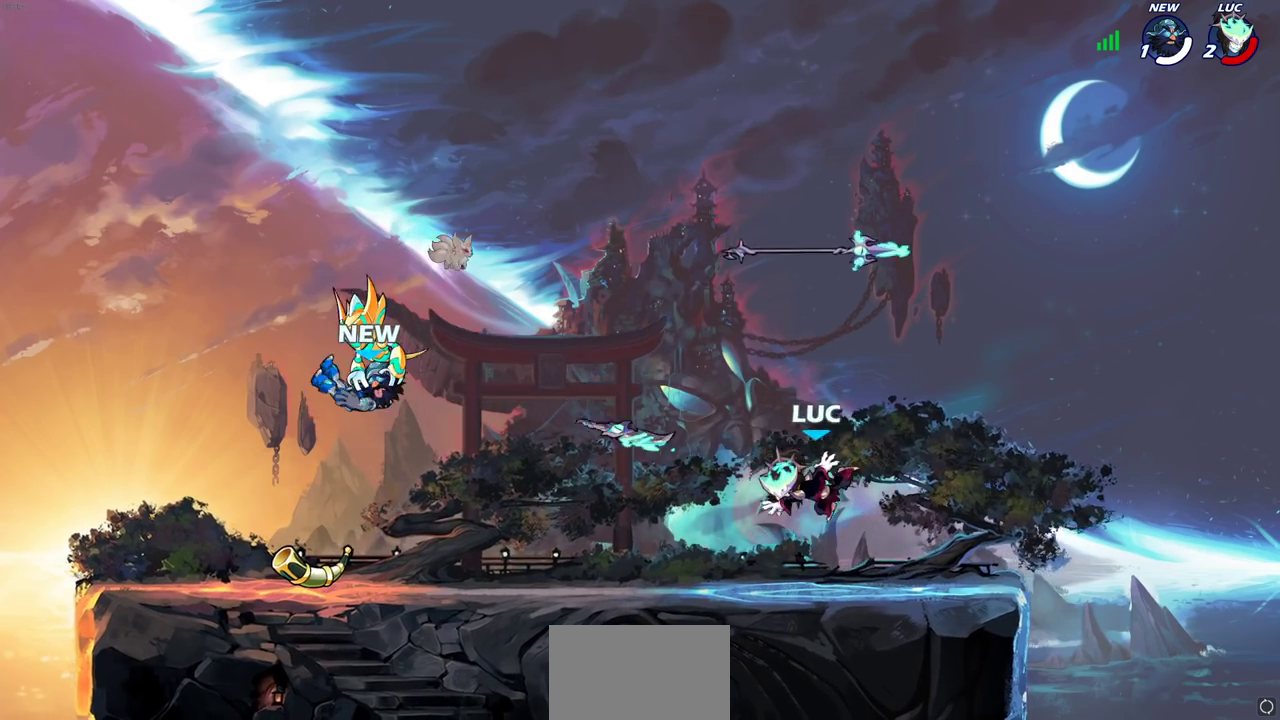
{"dt_ms": 600, "buttons": ["R2"], "left_stick": "left", "right_stick": "center", "events": [[133, "left_stick", "left"], [383, "R1", "down"], [417, "left_stick", "up-left"], [450, "R1", "up"], [500, "left_stick", "left"], [567, "R2", "down"]]}
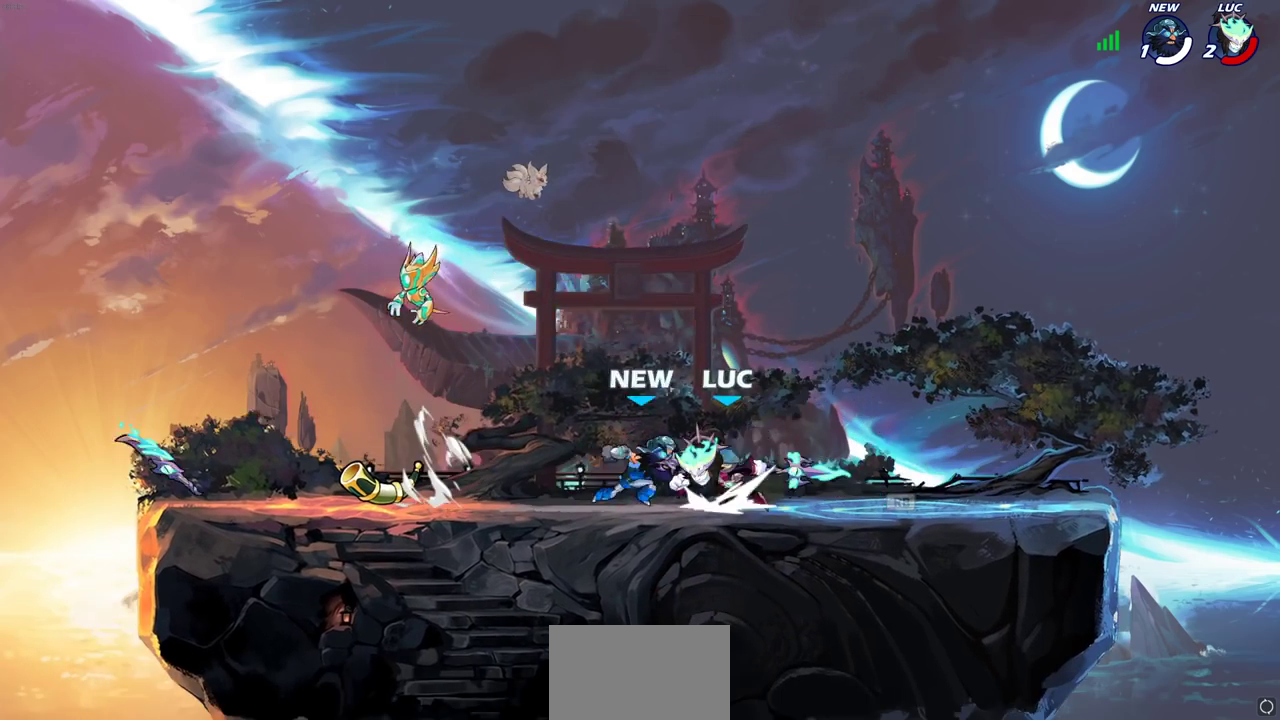
{"dt_ms": 600, "buttons": ["CROSS"], "left_stick": "up-right", "right_stick": "center", "events": [[117, "R2", "up"], [483, "left_stick", "up-right"], [600, "CROSS", "down"]]}
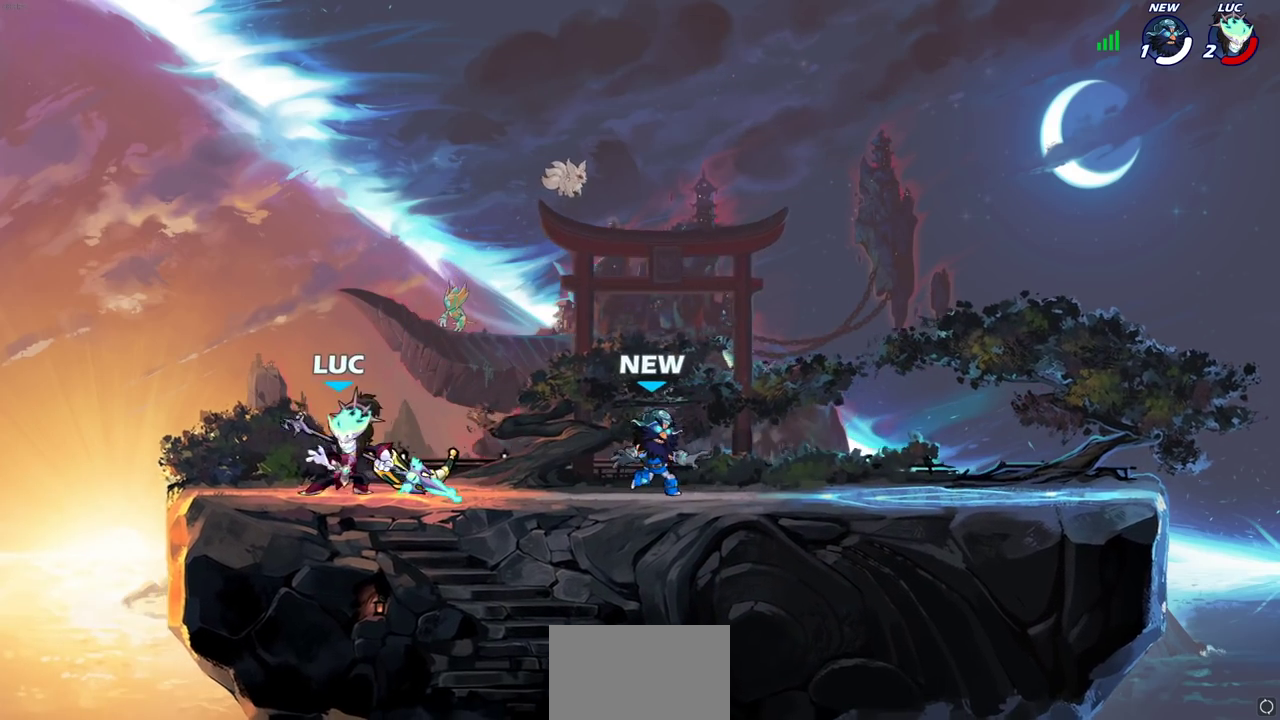
{"dt_ms": 300, "buttons": ["CROSS"], "left_stick": "up-right", "right_stick": "center", "events": [[200, "CROSS", "up"], [300, "CROSS", "down"]]}
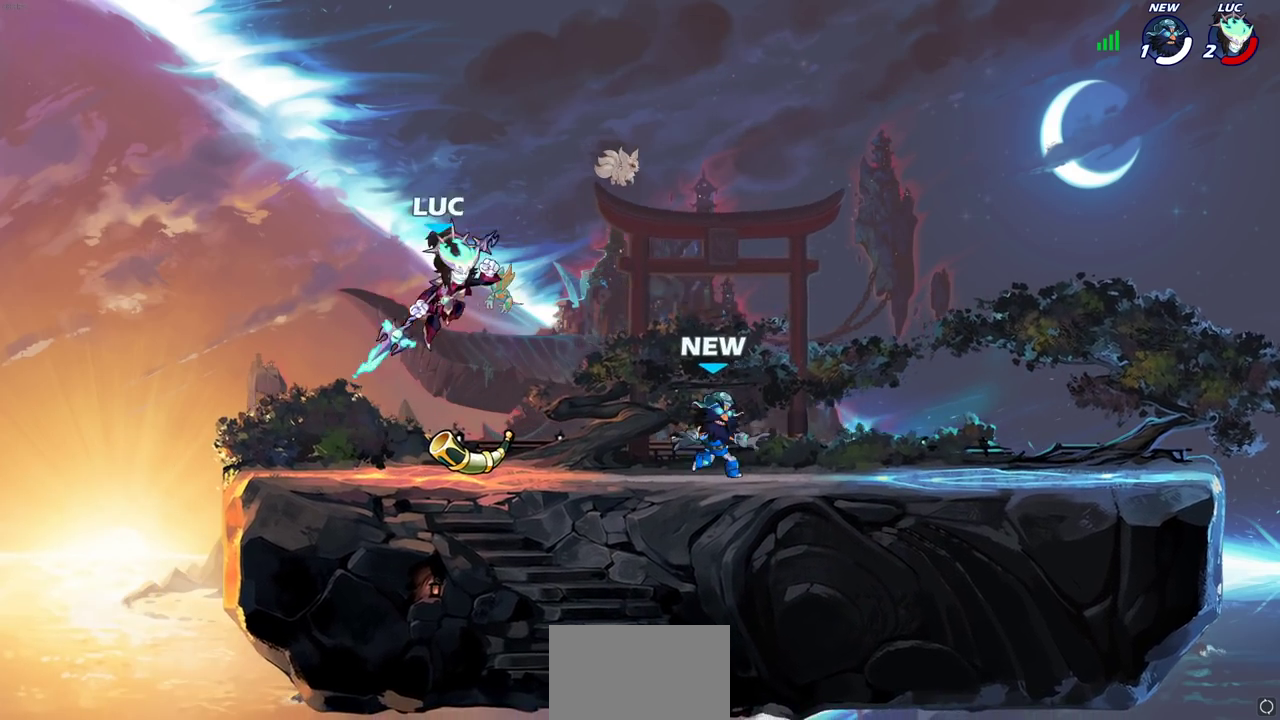
{"dt_ms": 700, "buttons": ["CROSS", "R2"], "left_stick": "up-left", "right_stick": "center", "events": [[133, "CROSS", "up"], [317, "left_stick", "down"], [467, "left_stick", "down-left"], [550, "left_stick", "left"], [567, "CROSS", "down"], [600, "left_stick", "up-left"], [617, "R2", "down"]]}
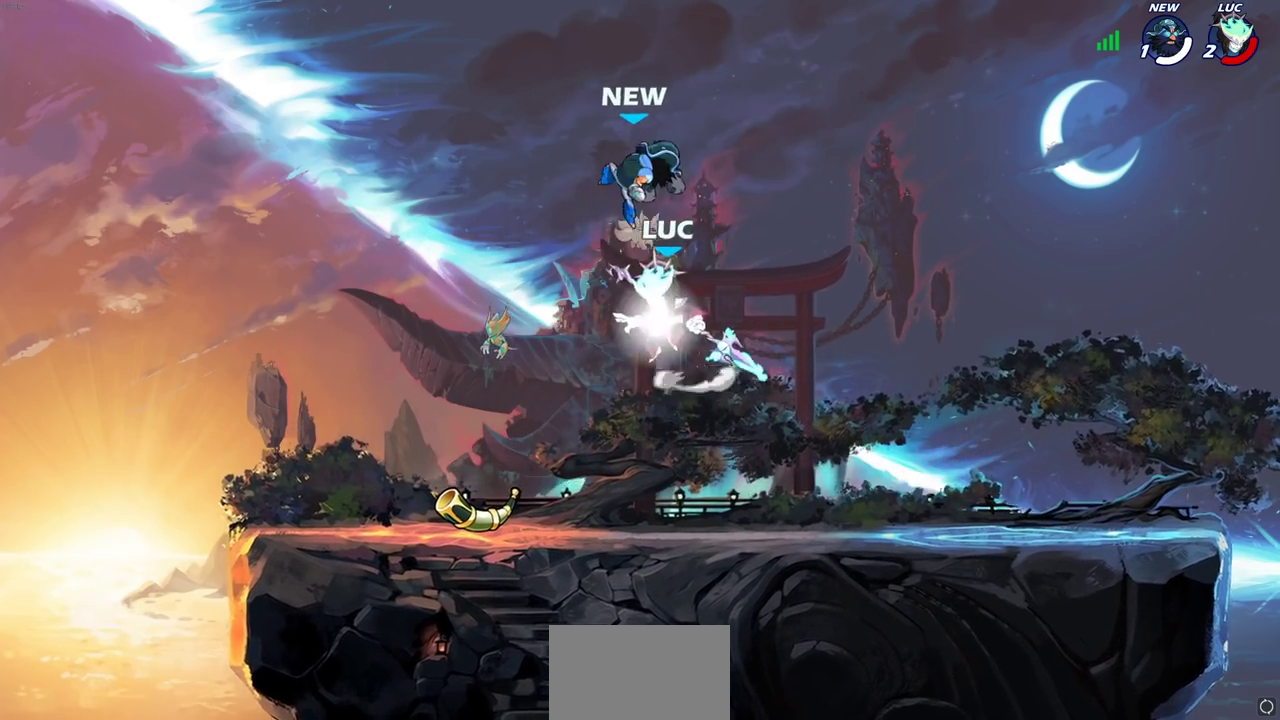
{"dt_ms": 500, "buttons": [], "left_stick": "down-left", "right_stick": "center", "events": [[33, "left_stick", "up"], [83, "CROSS", "up"], [150, "R2", "up"], [167, "left_stick", "right"], [283, "CIRCLE", "down"], [283, "left_stick", "up-right"], [367, "CIRCLE", "up"], [433, "left_stick", "center"], [500, "left_stick", "down-left"]]}
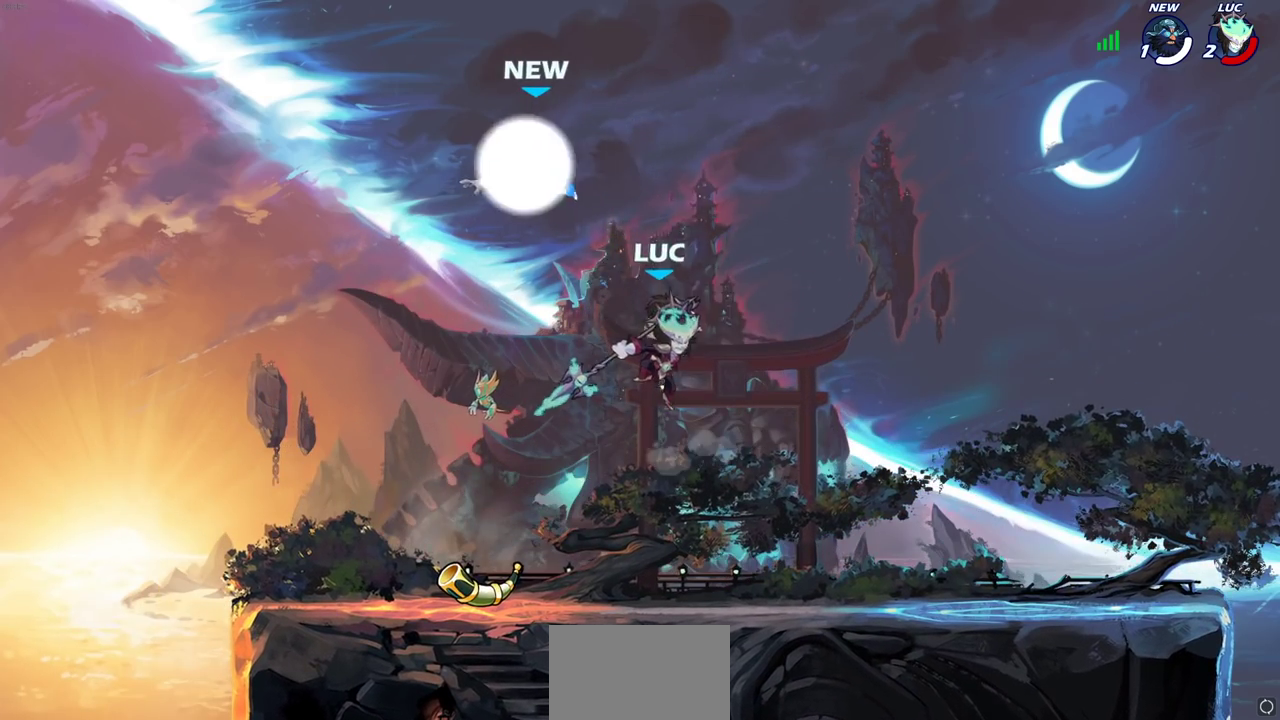
{"dt_ms": 400, "buttons": [], "left_stick": "right", "right_stick": "center", "events": [[83, "left_stick", "center"], [333, "left_stick", "right"]]}
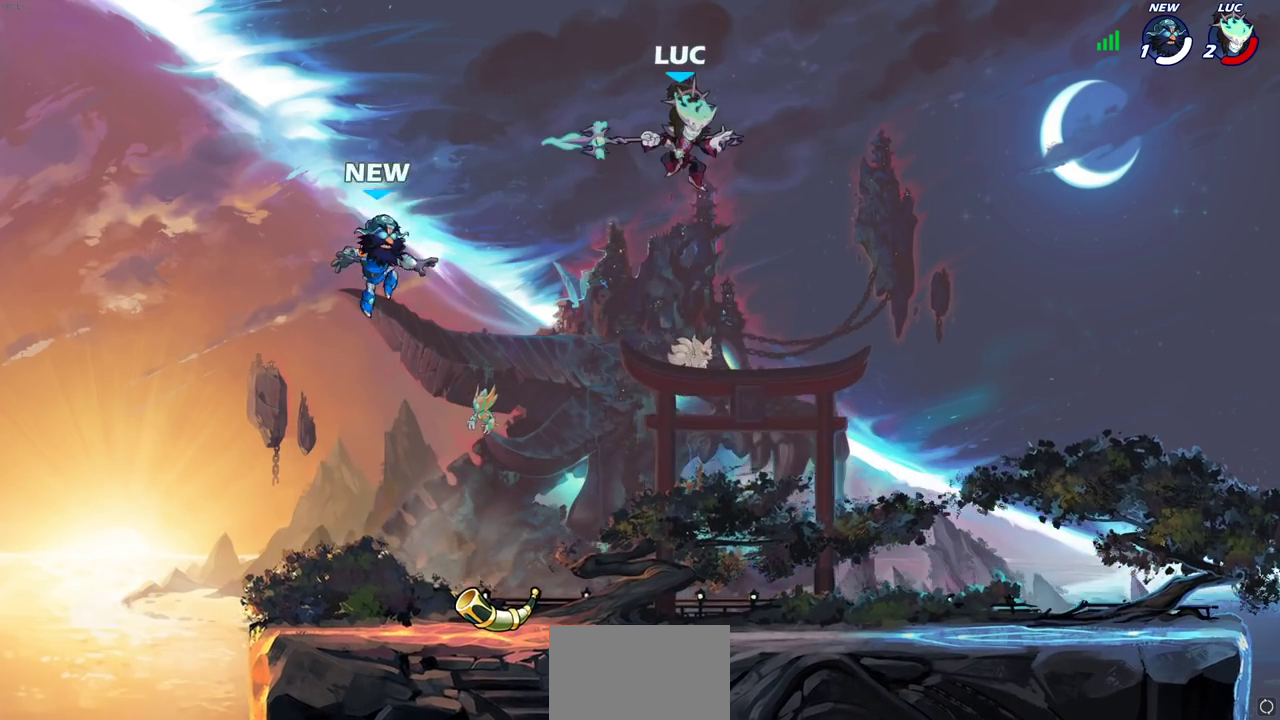
{"dt_ms": 600, "buttons": [], "left_stick": "center", "right_stick": "center", "events": [[117, "left_stick", "center"], [183, "left_stick", "down"], [350, "left_stick", "center"]]}